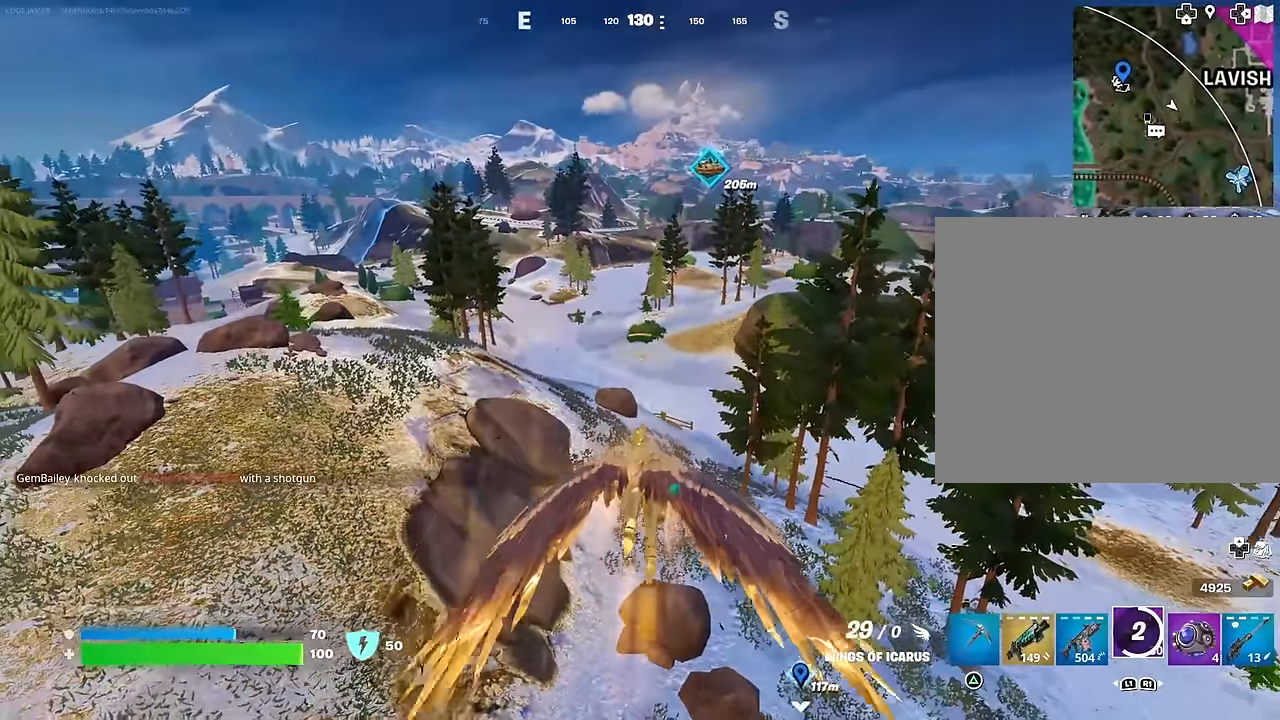
Gameplay with a controller (PlayStation layout); each line is a JSON object with the inputs held at the frame after it. "events" lists button and stick changes between this image and that frame as [ms after this image, input, new state], when the widget could be followed in between.
{"buttons": [], "left_stick": "center", "right_stick": "center", "events": []}
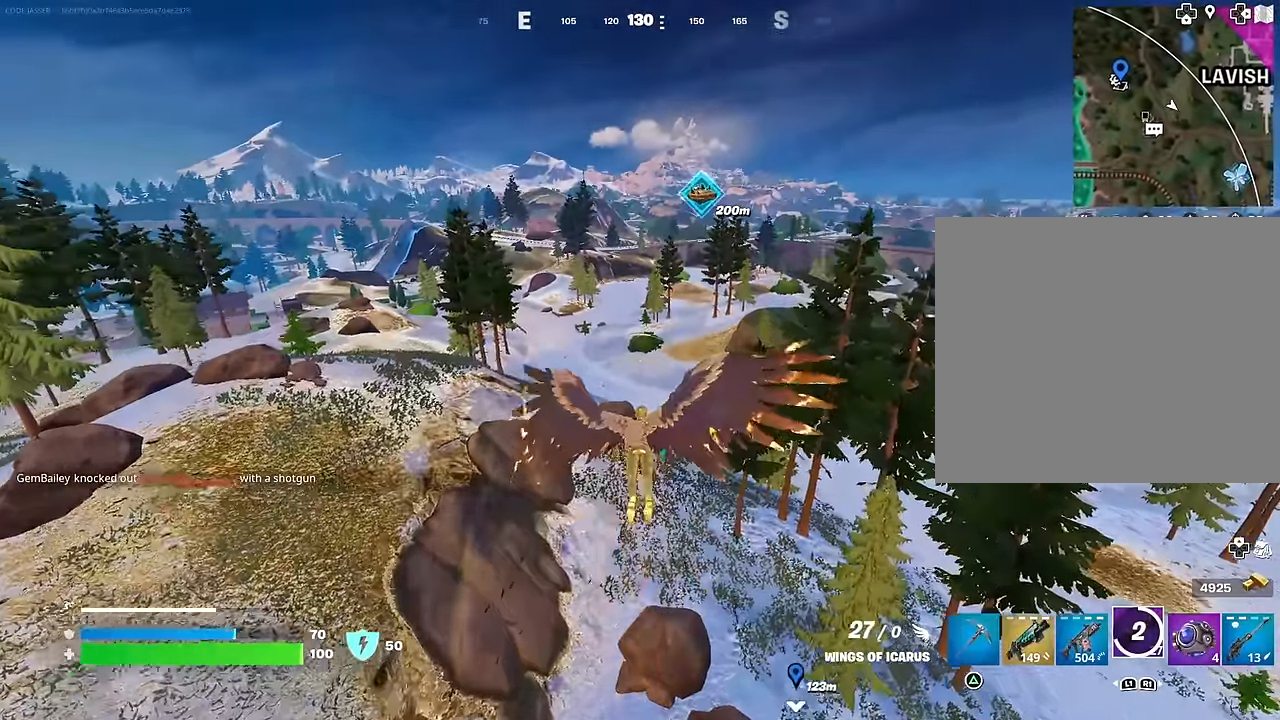
{"buttons": [], "left_stick": "center", "right_stick": "center", "events": []}
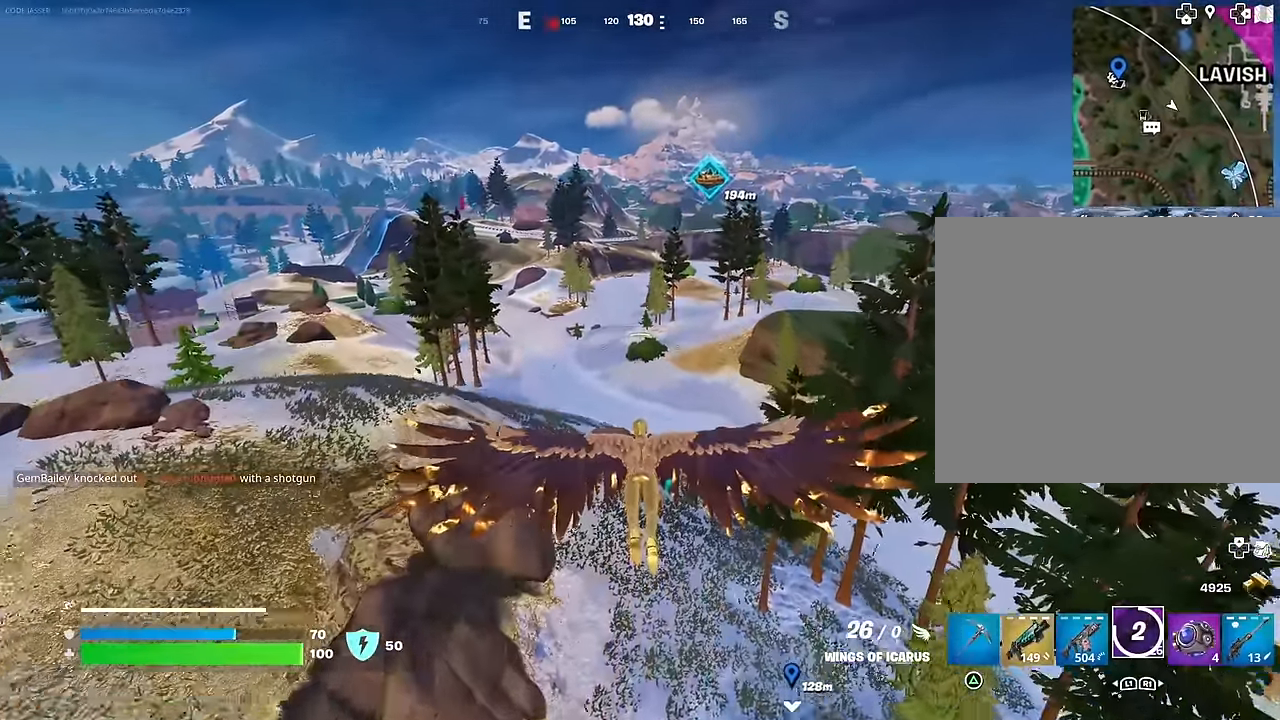
{"buttons": [], "left_stick": "center", "right_stick": "center", "events": []}
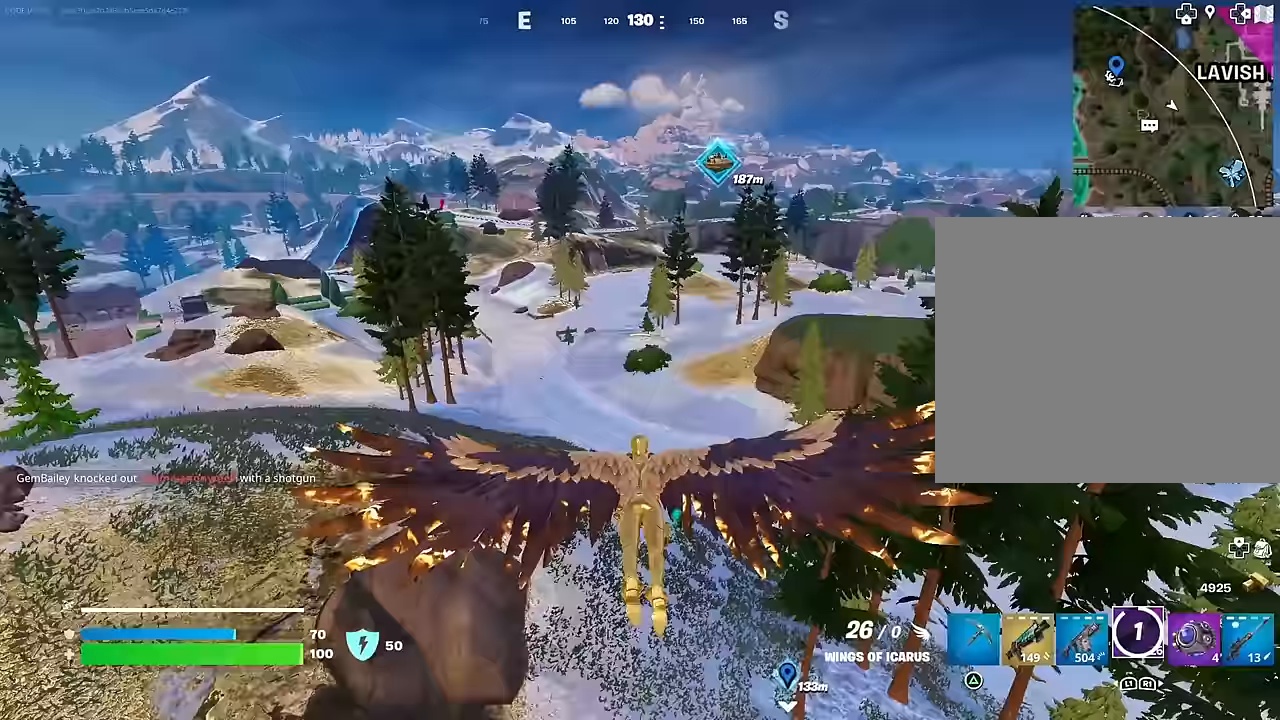
{"buttons": [], "left_stick": "center", "right_stick": "center", "events": [[200, "right_stick", "left"], [300, "right_stick", "center"]]}
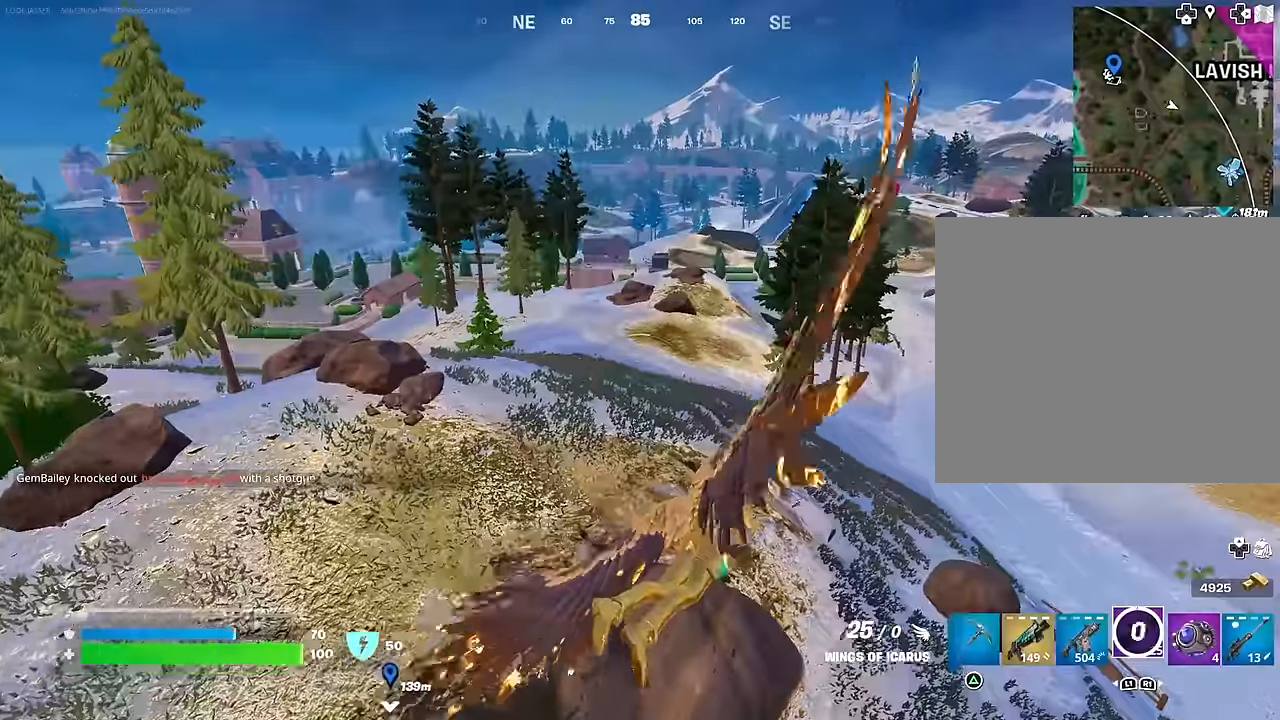
{"buttons": [], "left_stick": "center", "right_stick": "center", "events": []}
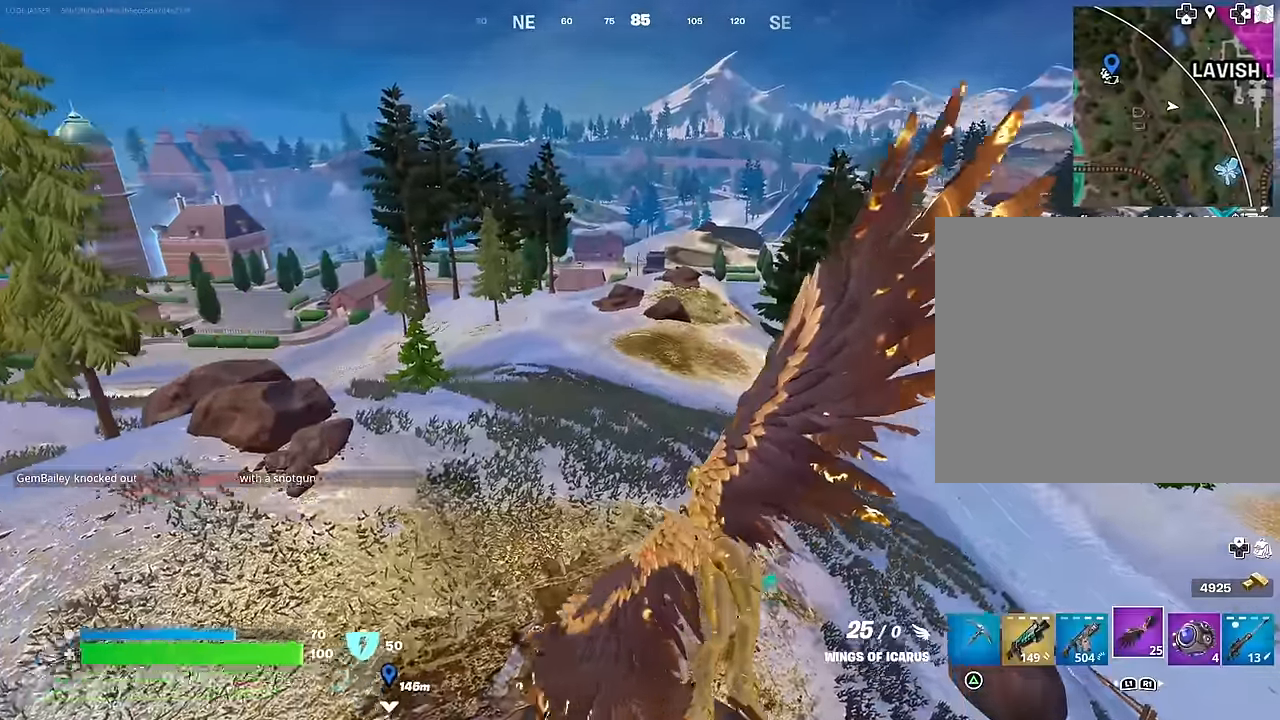
{"buttons": [], "left_stick": "center", "right_stick": "center", "events": [[333, "right_stick", "right"], [350, "R2", "down"], [483, "R2", "up"], [483, "right_stick", "center"]]}
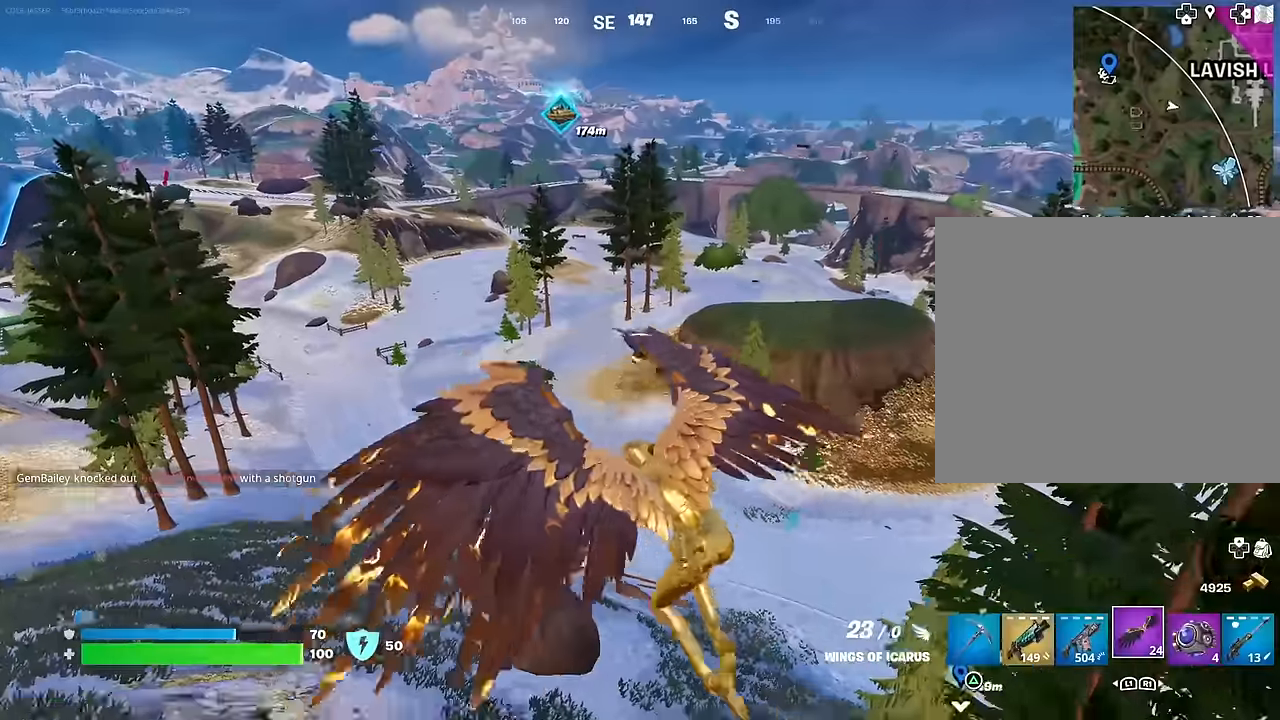
{"buttons": [], "left_stick": "center", "right_stick": "center", "events": []}
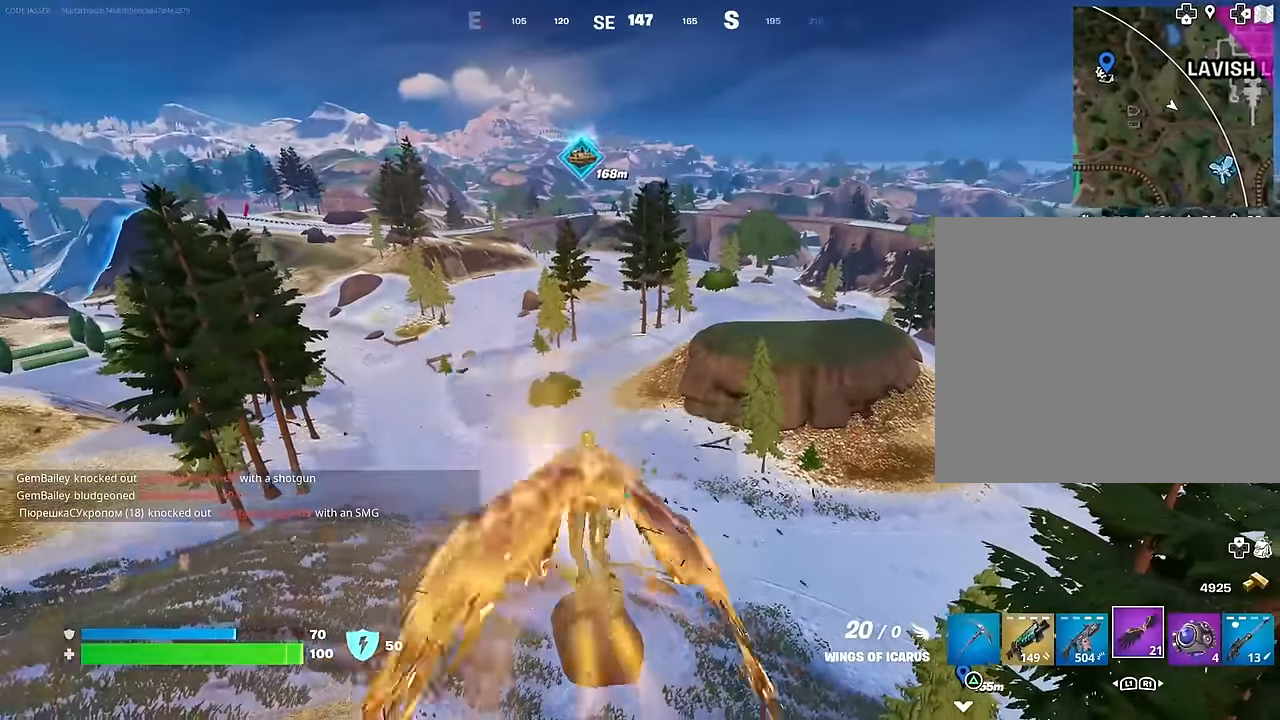
{"buttons": [], "left_stick": "center", "right_stick": "center", "events": [[350, "right_stick", "left"], [433, "right_stick", "center"]]}
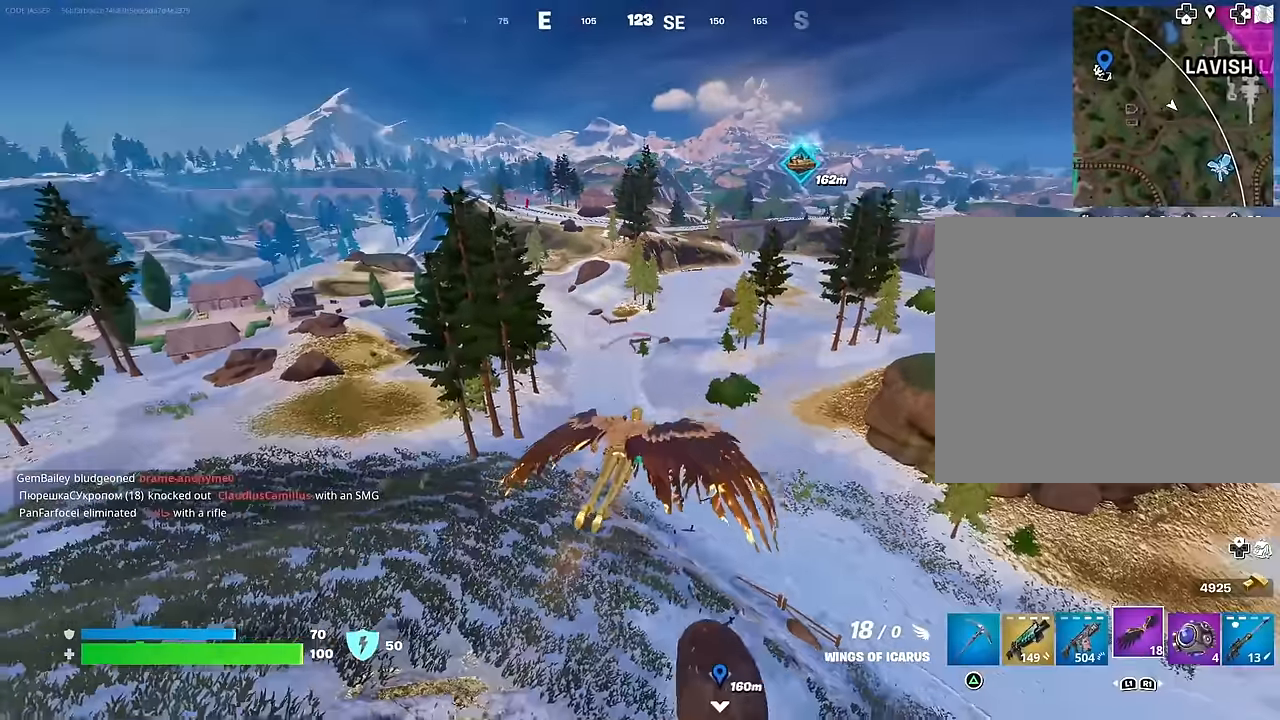
{"buttons": [], "left_stick": "center", "right_stick": "center", "events": []}
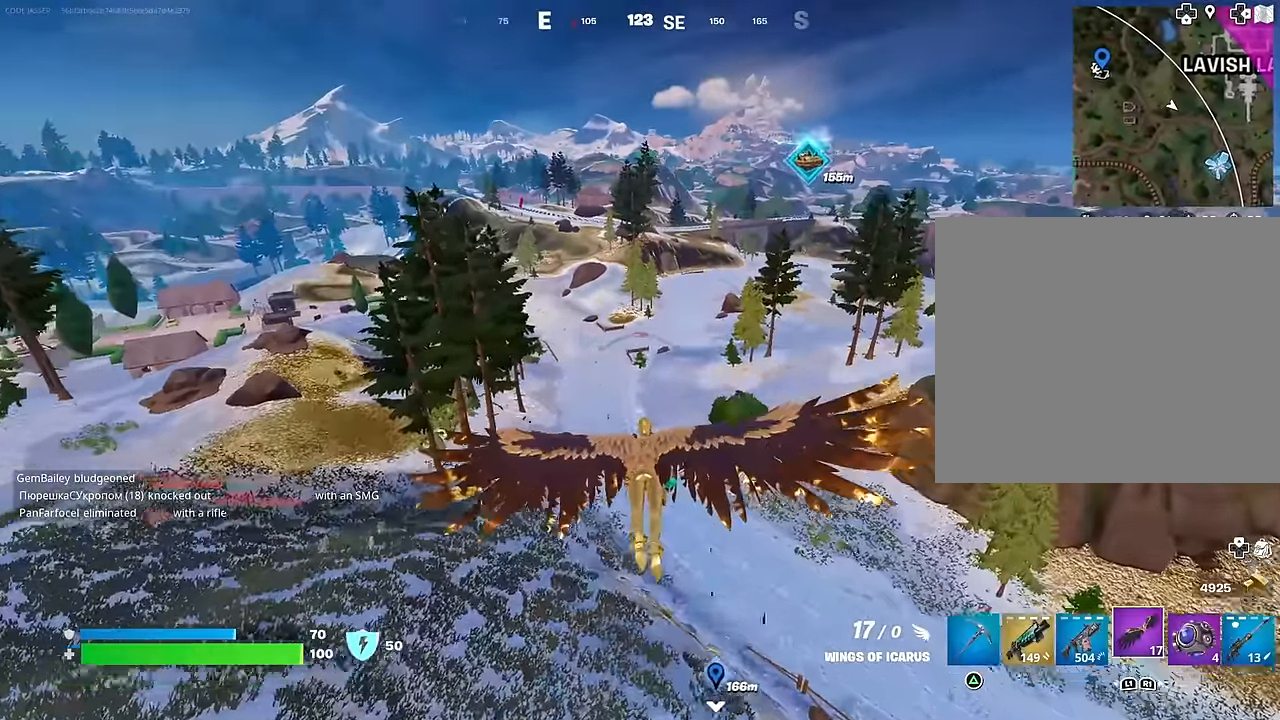
{"buttons": [], "left_stick": "center", "right_stick": "center", "events": []}
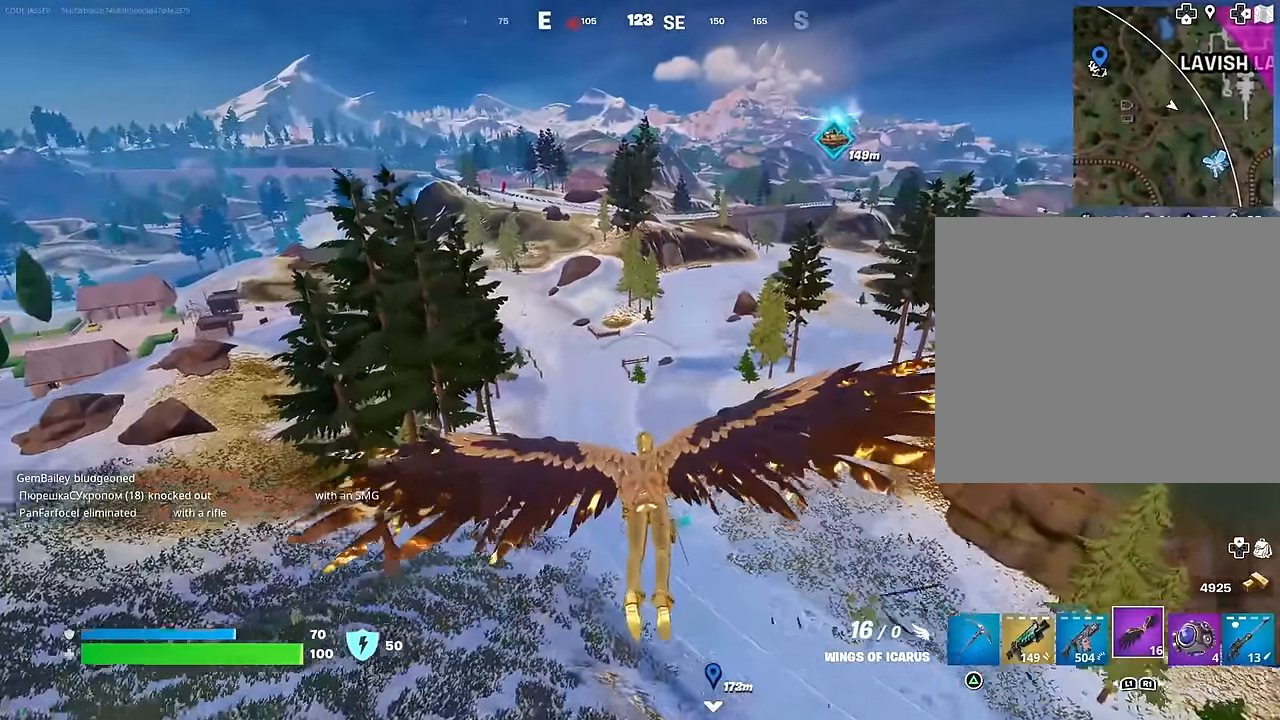
{"buttons": [], "left_stick": "center", "right_stick": "center", "events": [[200, "R2", "down"], [350, "R2", "up"]]}
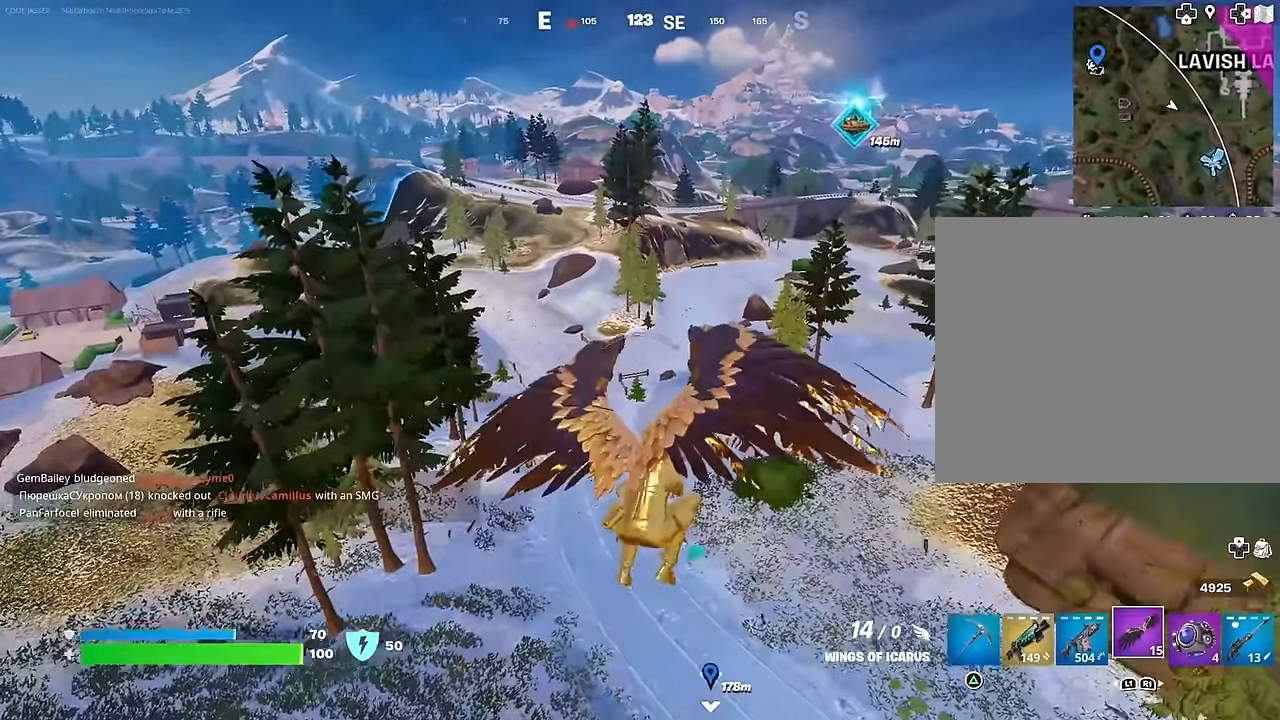
{"buttons": [], "left_stick": "center", "right_stick": "center", "events": []}
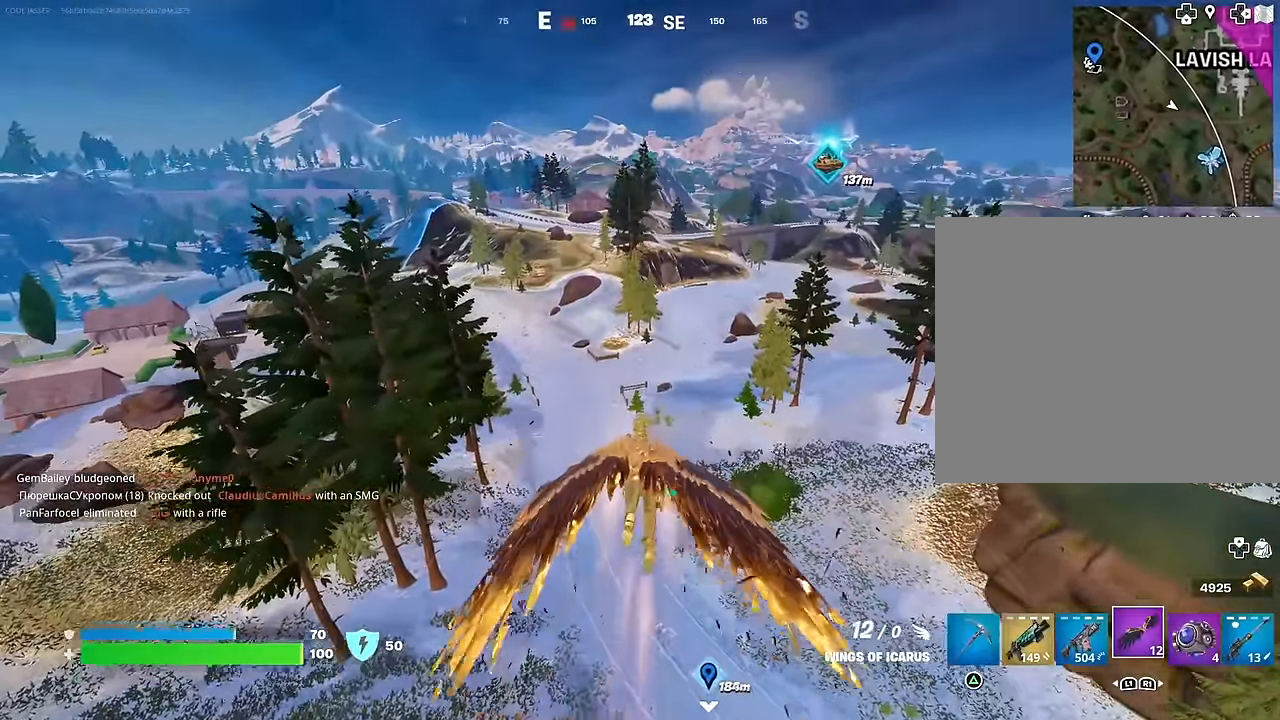
{"buttons": ["R2"], "left_stick": "center", "right_stick": "center", "events": [[383, "R2", "down"]]}
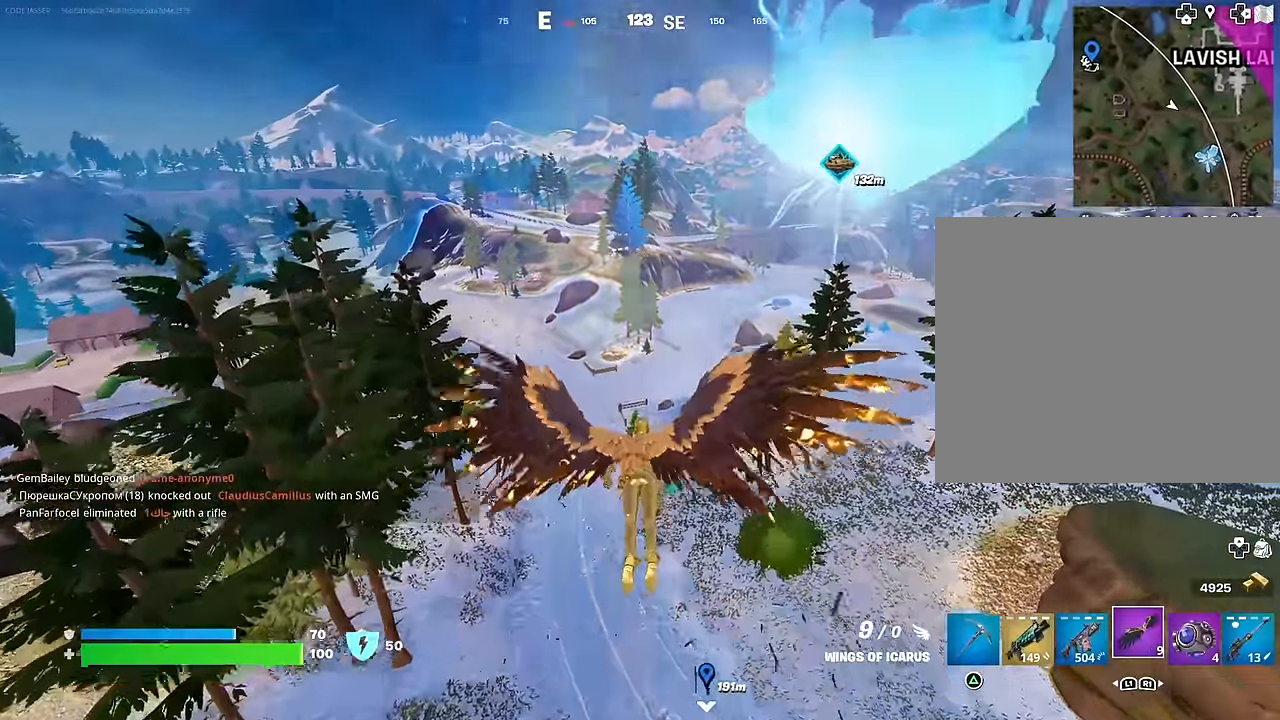
{"buttons": [], "left_stick": "center", "right_stick": "center", "events": [[100, "R2", "up"]]}
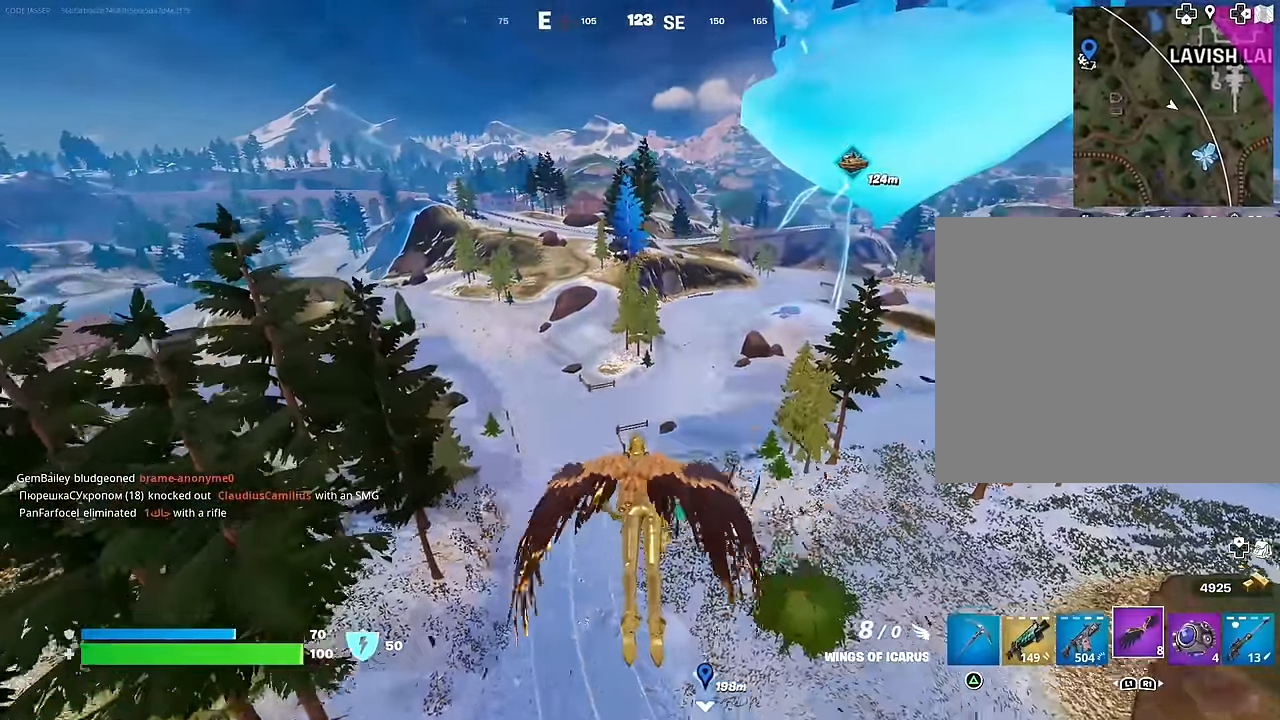
{"buttons": ["R2"], "left_stick": "up", "right_stick": "center", "events": [[100, "left_stick", "up"], [450, "R2", "down"]]}
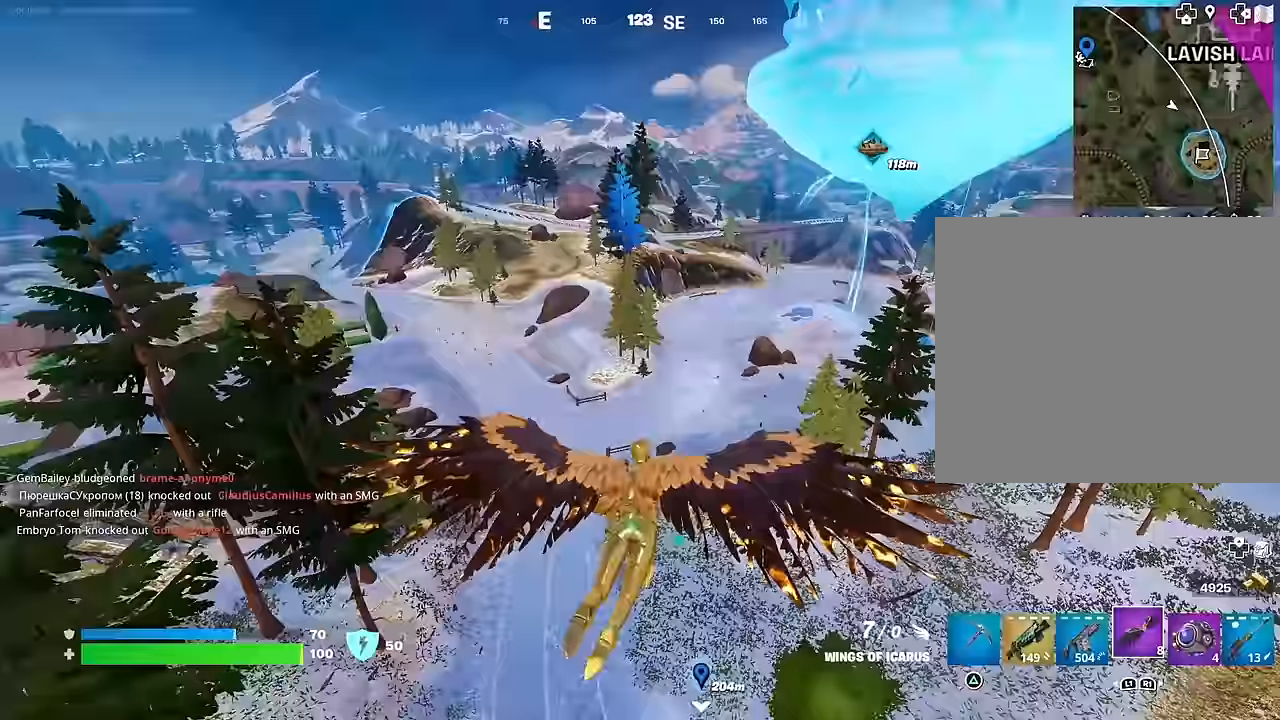
{"buttons": [], "left_stick": "up", "right_stick": "center", "events": [[133, "R2", "up"]]}
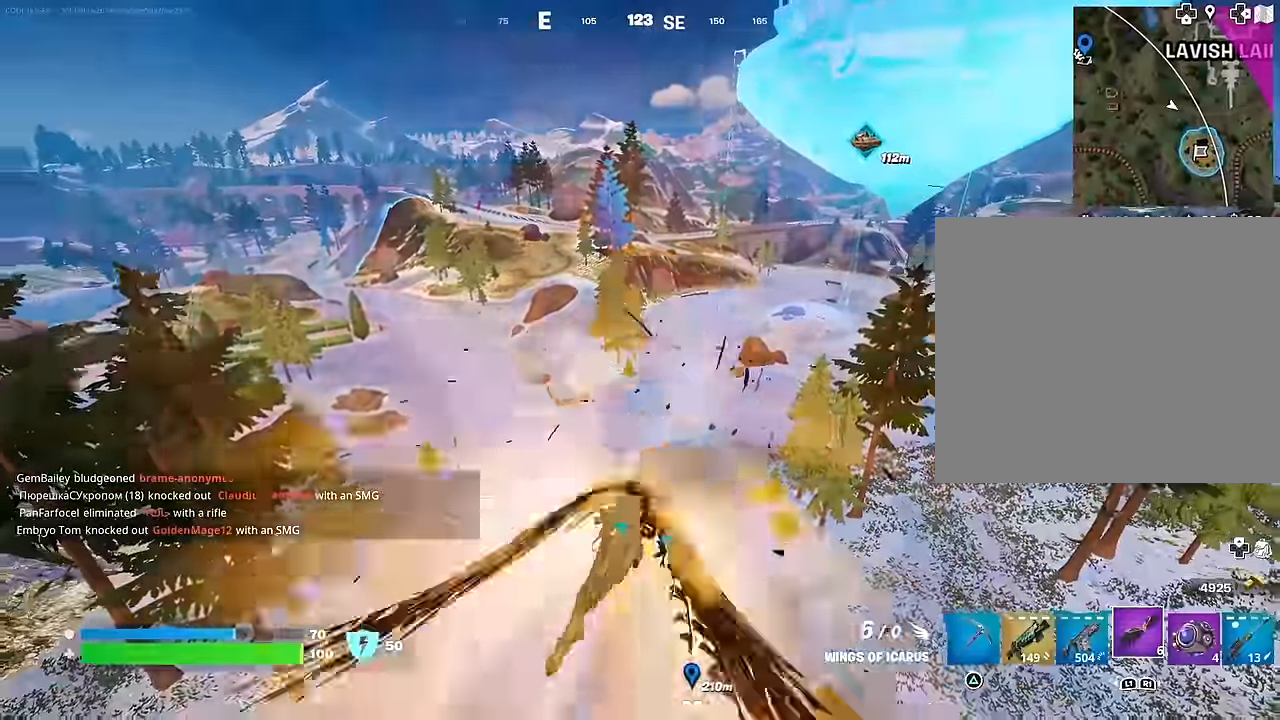
{"buttons": [], "left_stick": "up", "right_stick": "center", "events": [[67, "right_stick", "left"], [133, "right_stick", "center"]]}
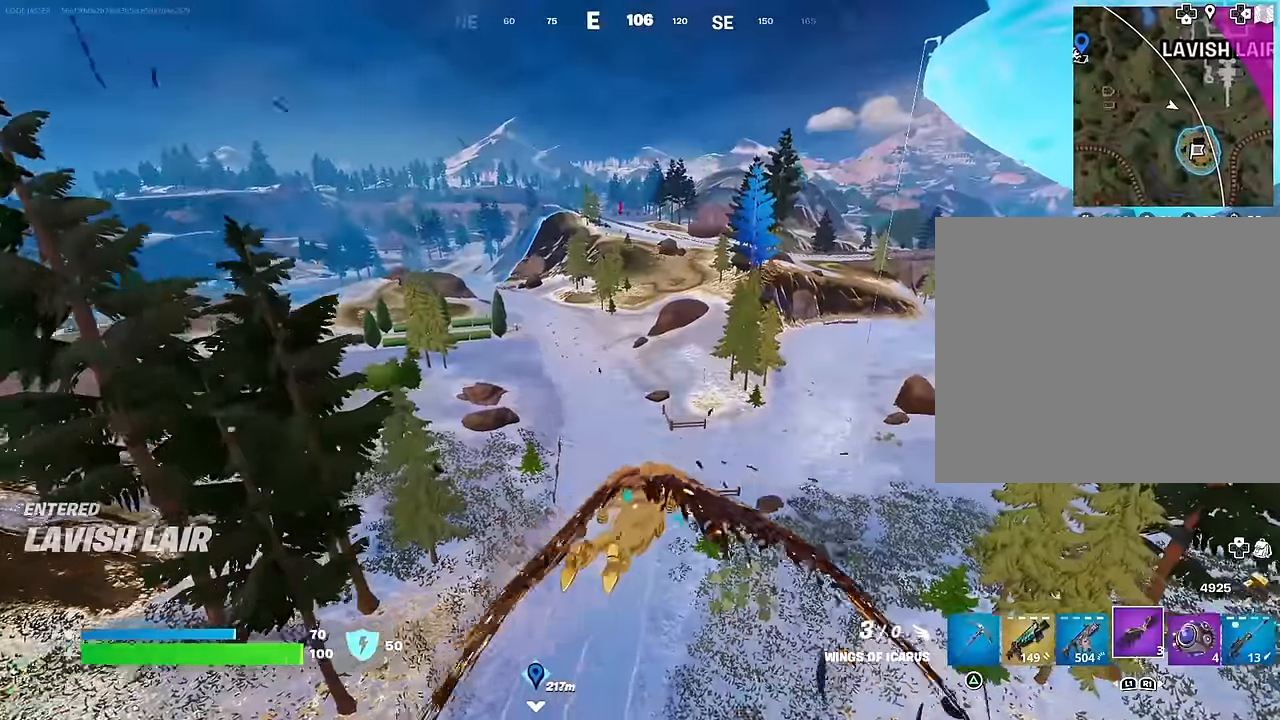
{"buttons": [], "left_stick": "up", "right_stick": "center", "events": []}
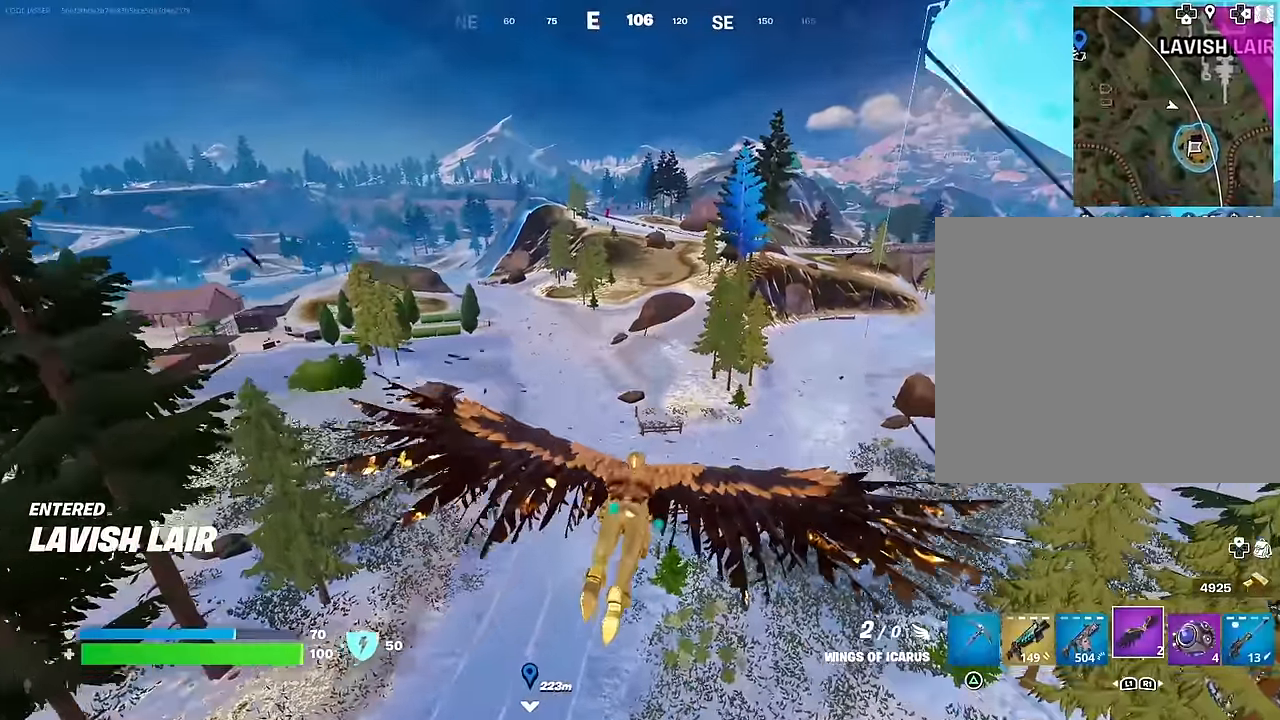
{"buttons": [], "left_stick": "up", "right_stick": "center", "events": []}
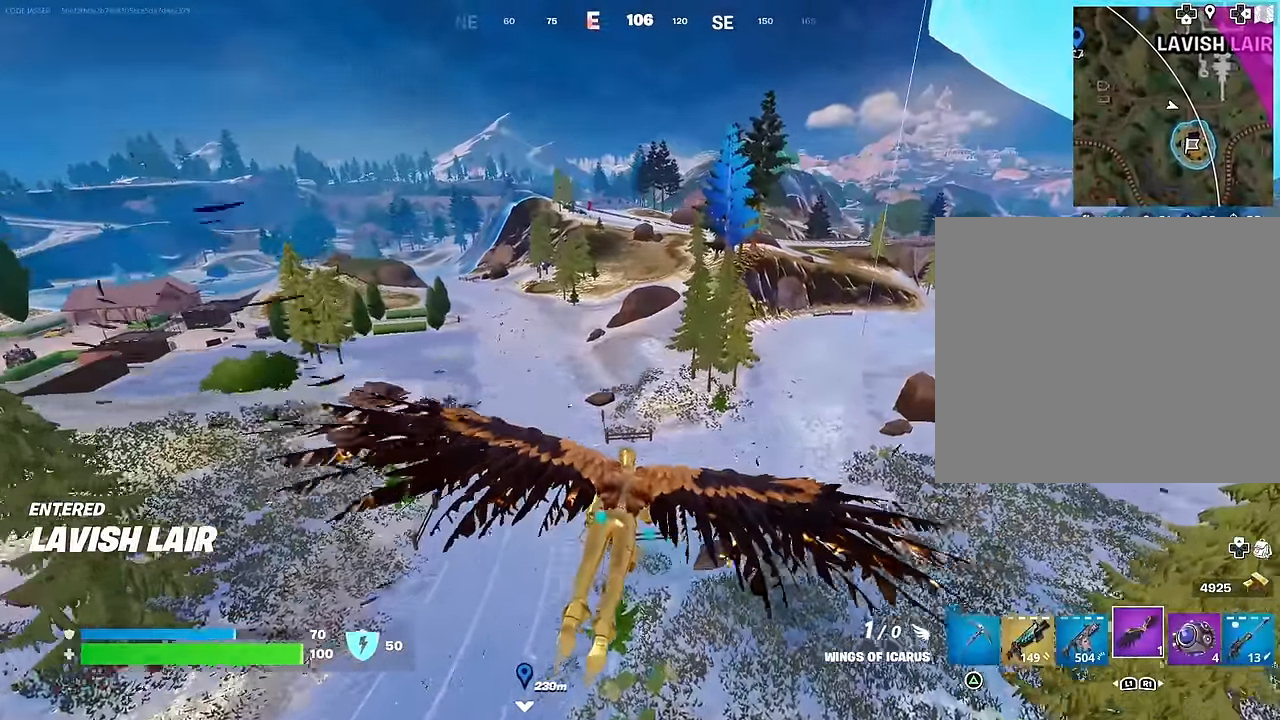
{"buttons": [], "left_stick": "up", "right_stick": "center", "events": []}
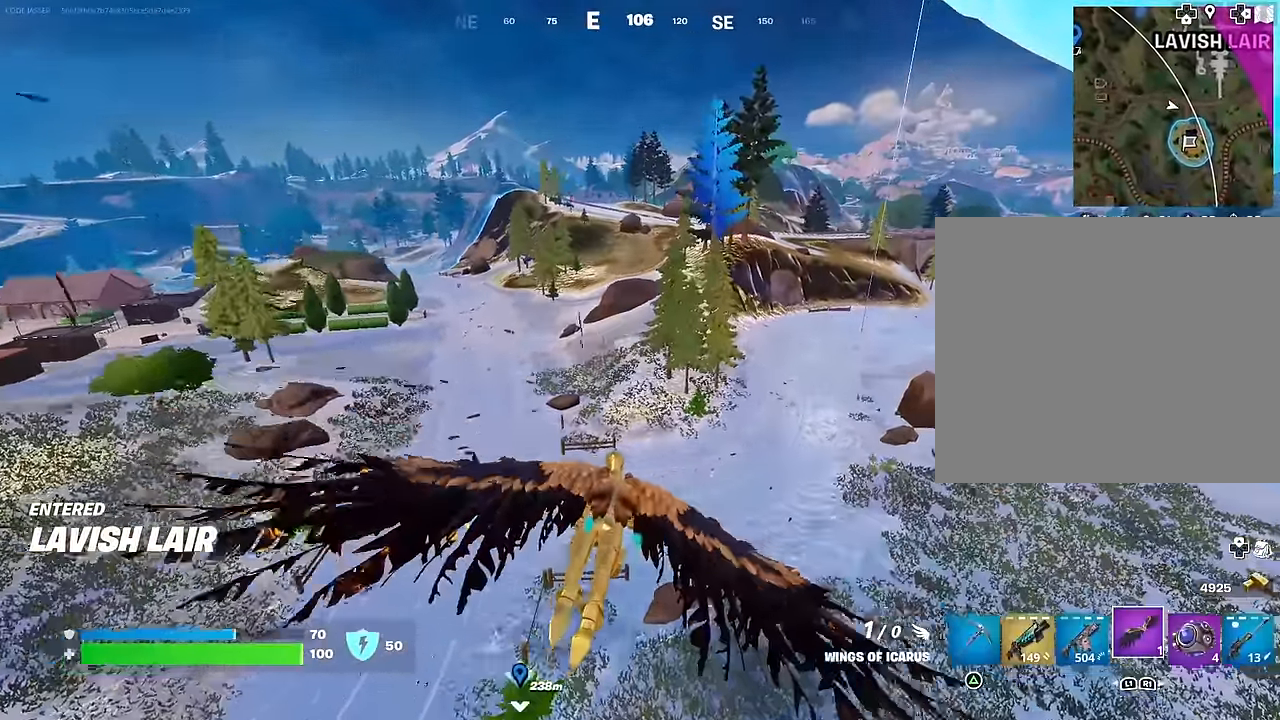
{"buttons": [], "left_stick": "up", "right_stick": "center", "events": []}
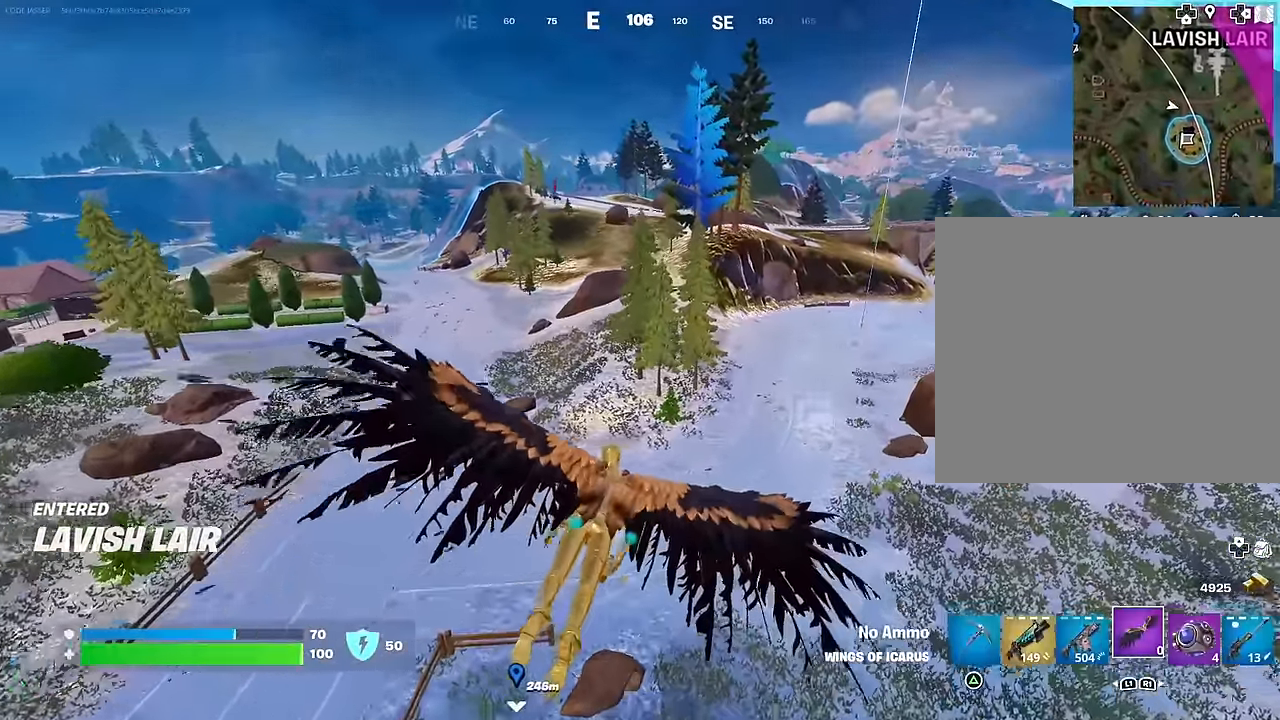
{"buttons": [], "left_stick": "up", "right_stick": "center", "events": []}
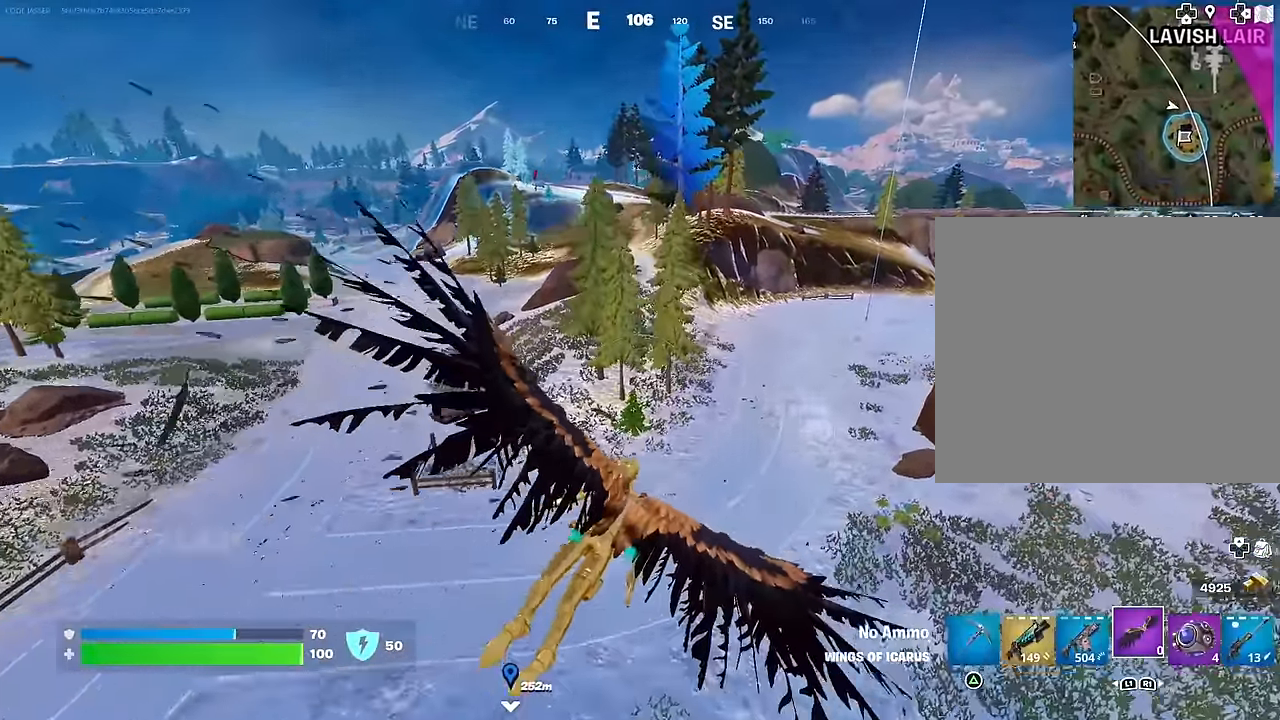
{"buttons": [], "left_stick": "up", "right_stick": "center", "events": []}
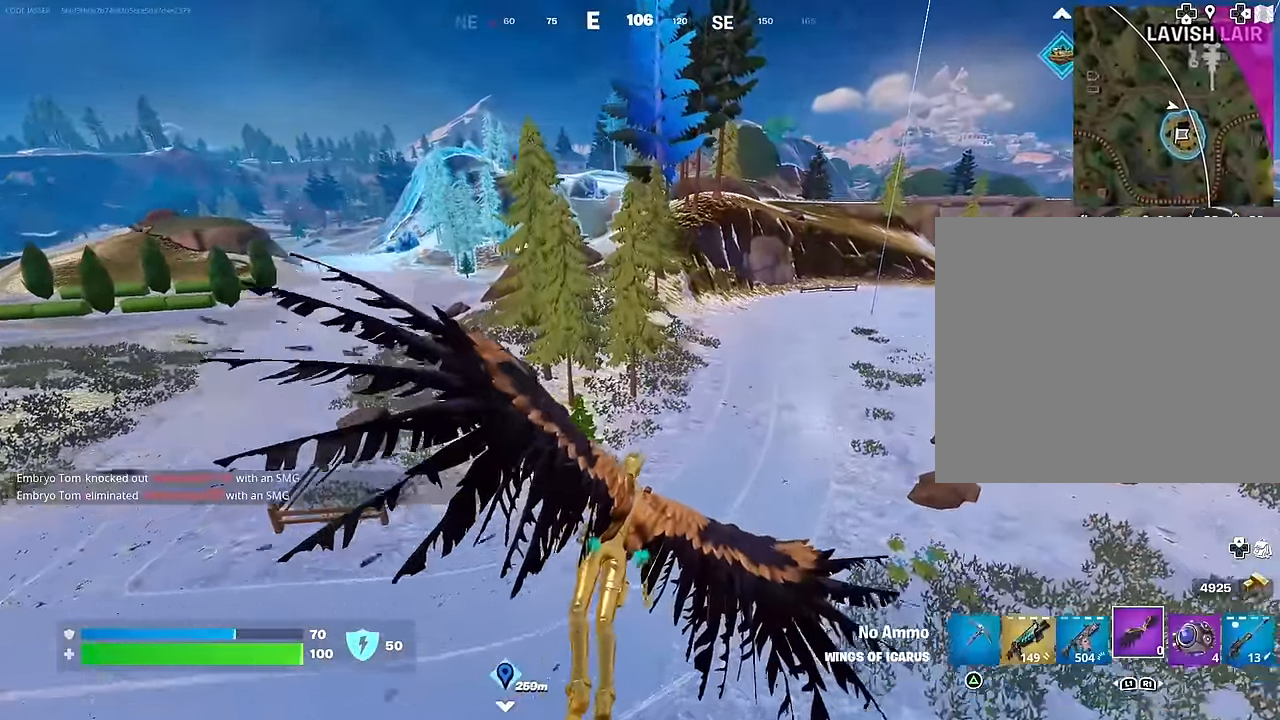
{"buttons": [], "left_stick": "up", "right_stick": "center", "events": []}
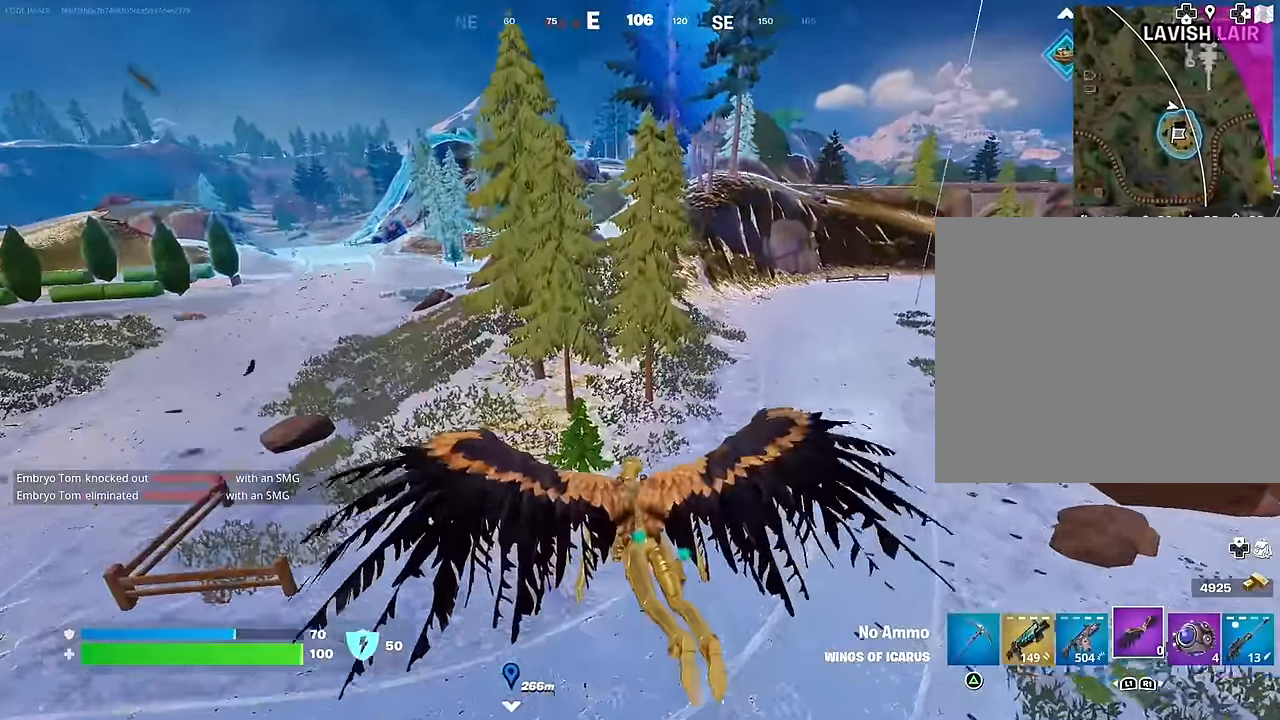
{"buttons": [], "left_stick": "up", "right_stick": "center", "events": [[33, "right_stick", "up-left"], [133, "right_stick", "center"]]}
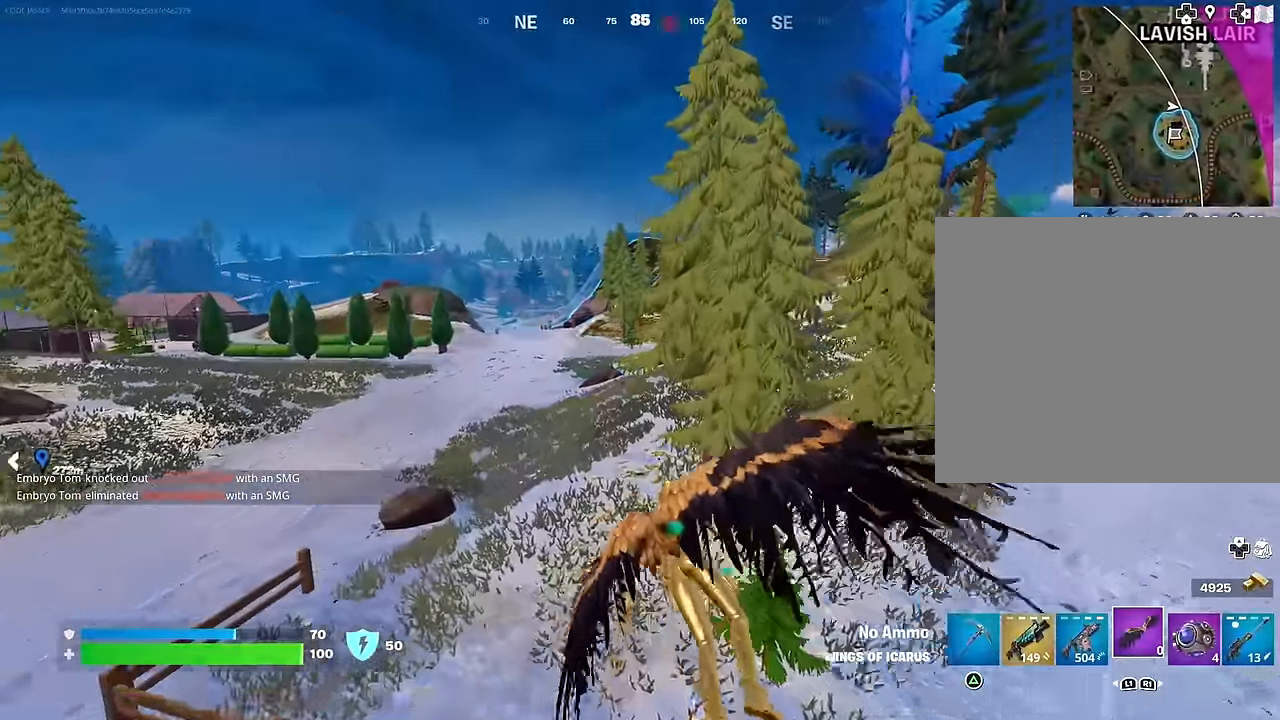
{"buttons": [], "left_stick": "up", "right_stick": "down", "events": [[450, "right_stick", "down"]]}
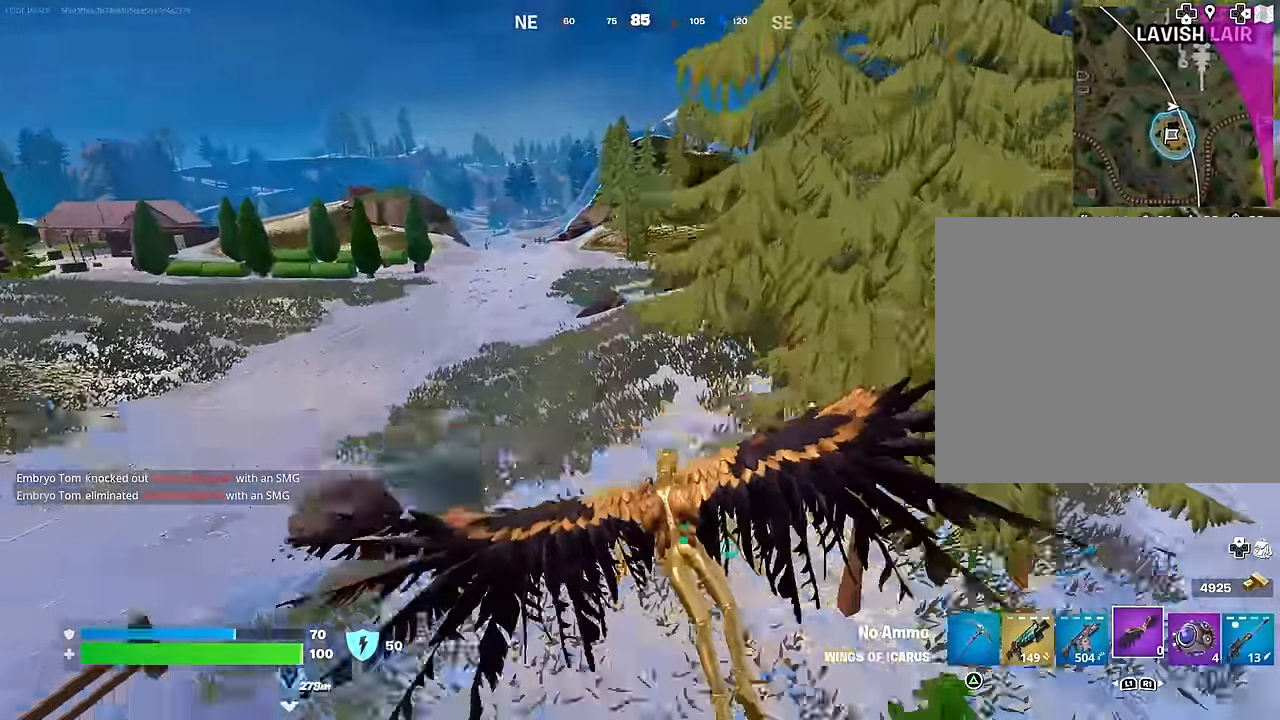
{"buttons": [], "left_stick": "up", "right_stick": "center", "events": [[117, "right_stick", "center"], [167, "right_stick", "up"], [333, "right_stick", "center"]]}
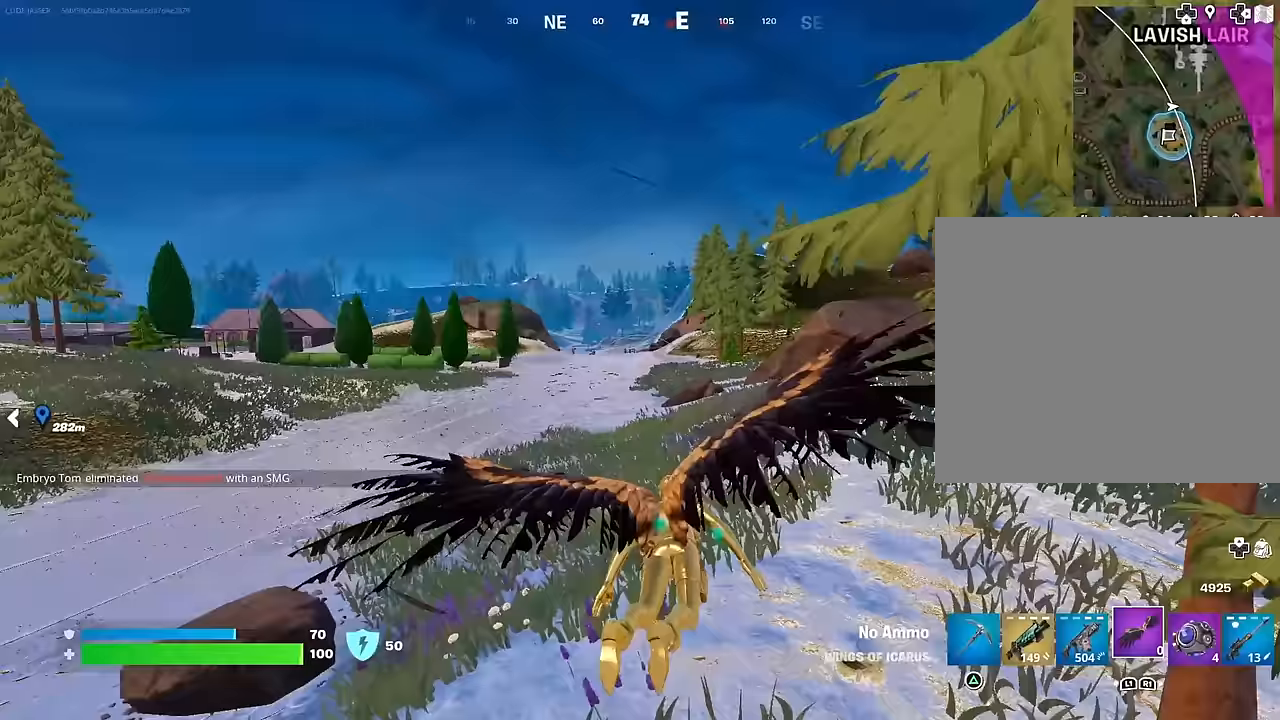
{"buttons": [], "left_stick": "up-right", "right_stick": "center", "events": [[250, "right_stick", "left"], [300, "left_stick", "up-right"], [317, "right_stick", "center"]]}
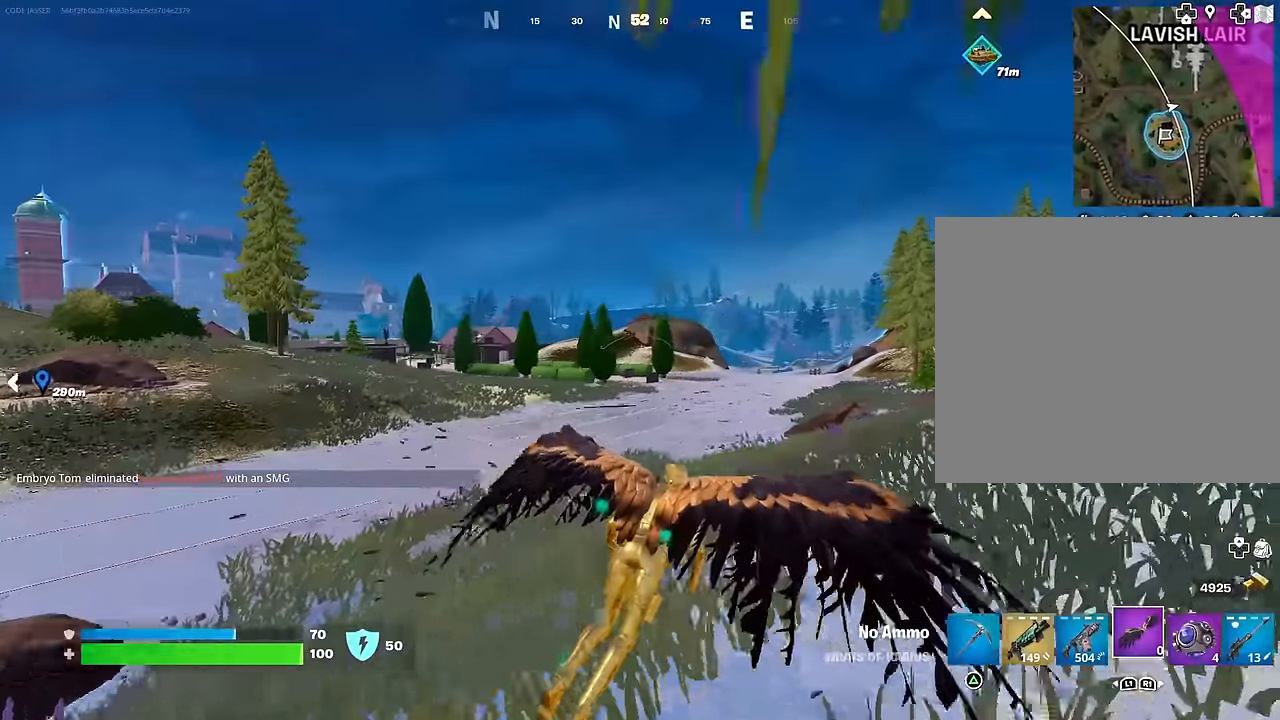
{"buttons": [], "left_stick": "up-right", "right_stick": "center", "events": []}
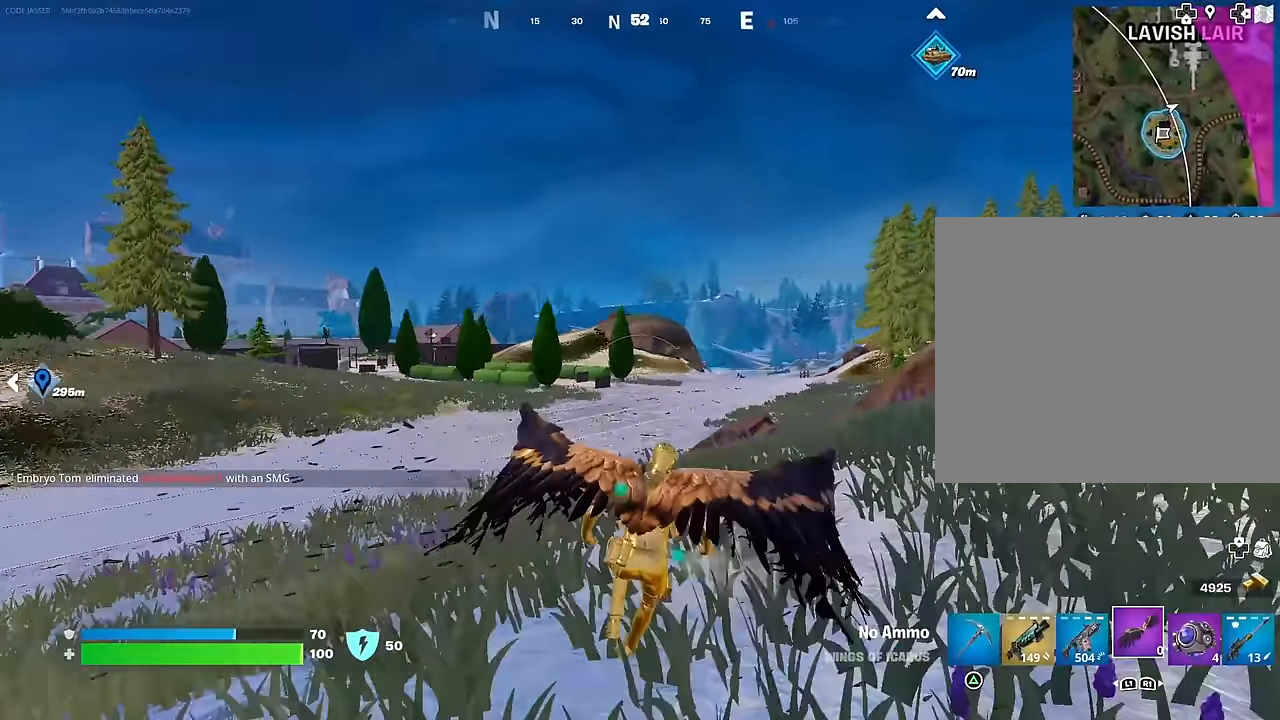
{"buttons": [], "left_stick": "up-right", "right_stick": "center", "events": [[350, "R1", "down"], [433, "R1", "up"]]}